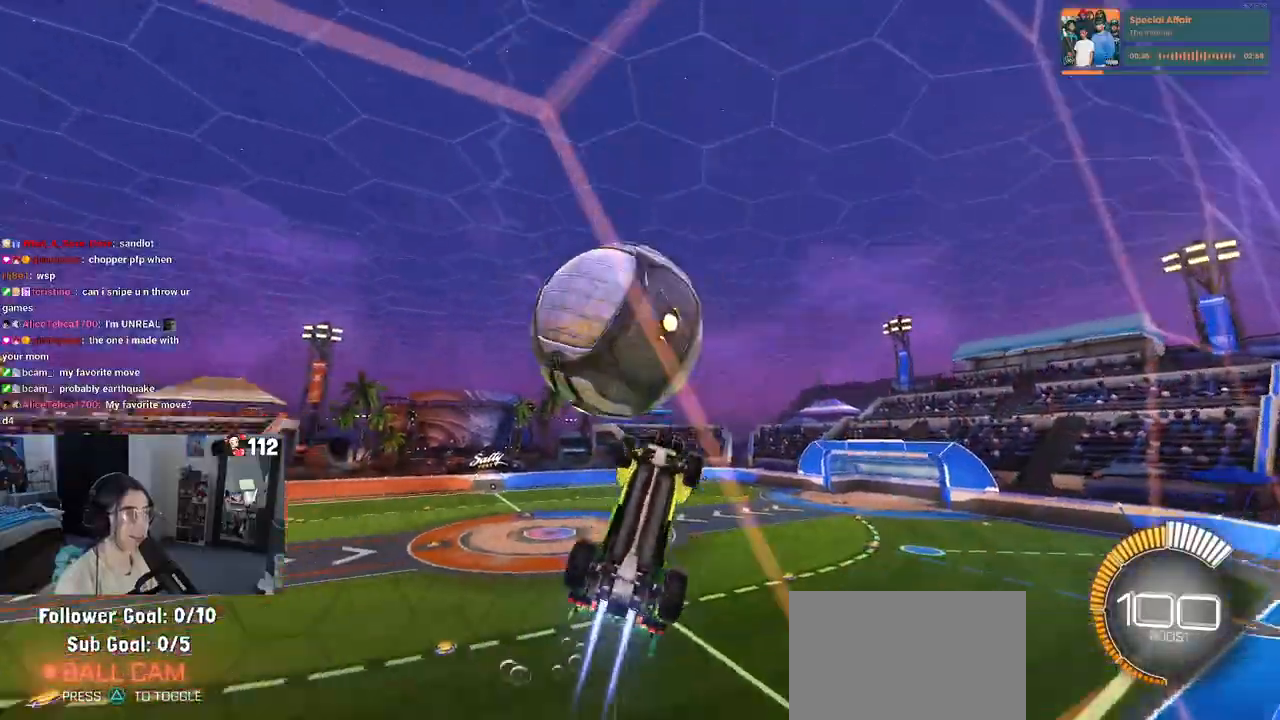
Gameplay with a controller (PlayStation layout); each line is a JSON object with the inputs held at the frame after it (dt_ms = milliseconds from this image to that frame). "events" lists button and stick changes between this image and that frame as [ms after this image, input, new state], when the widget could be followed in between.
{"dt_ms": 500, "buttons": ["L1", "R1", "R2"], "left_stick": "up-left", "right_stick": "center", "events": [[233, "left_stick", "up-right"], [283, "left_stick", "up"], [400, "left_stick", "up-left"]]}
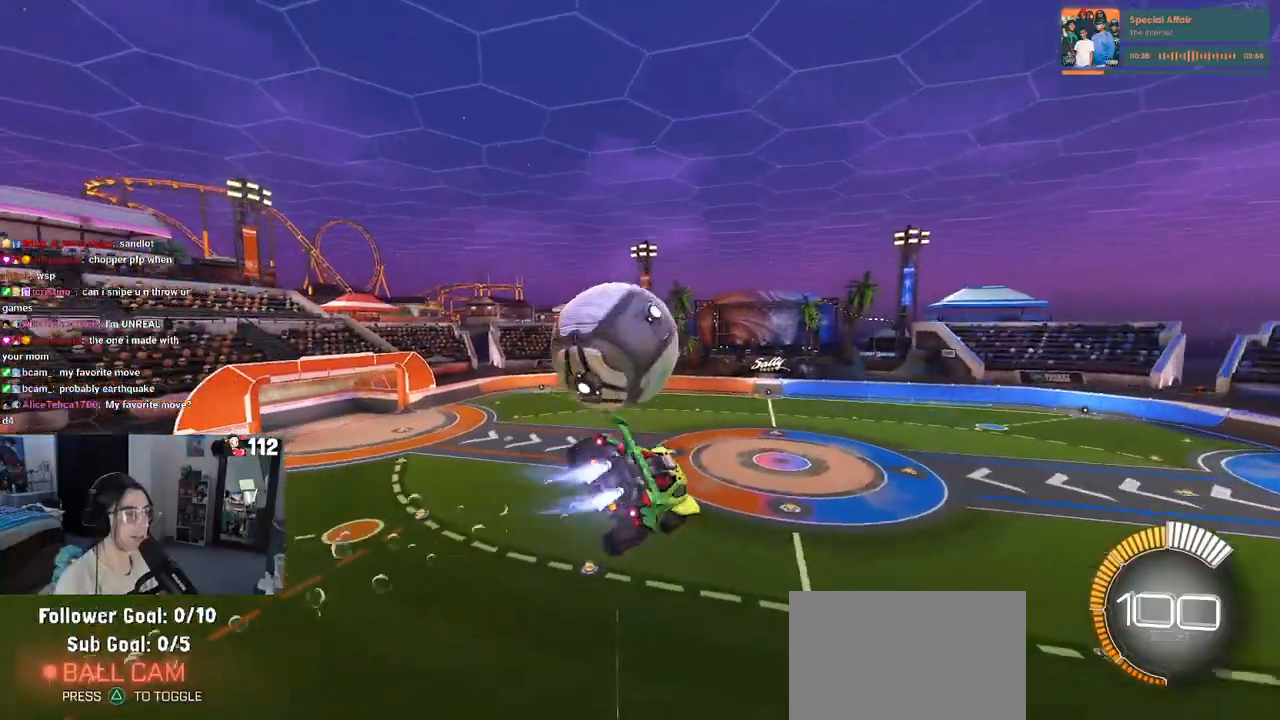
{"dt_ms": 500, "buttons": ["R2"], "left_stick": "down", "right_stick": "center", "events": [[50, "L1", "up"], [83, "CROSS", "down"], [150, "left_stick", "down-left"], [200, "CROSS", "up"], [200, "left_stick", "down"], [500, "R1", "up"]]}
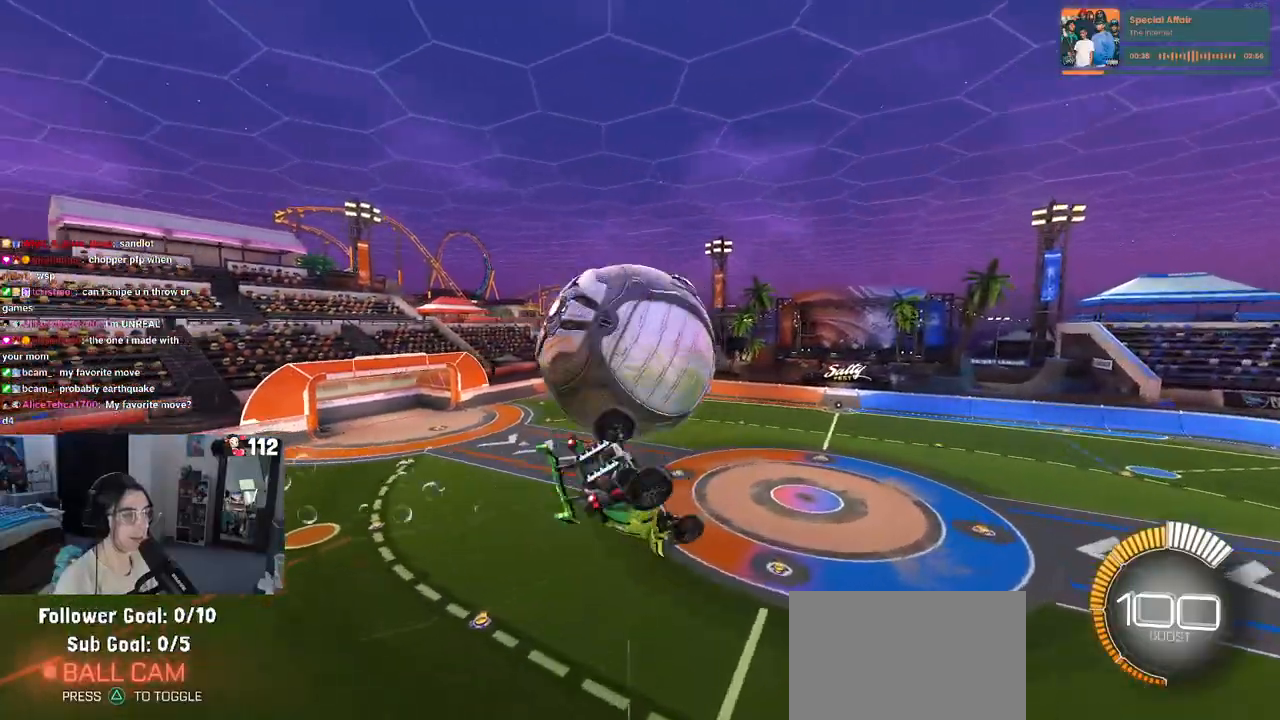
{"dt_ms": 500, "buttons": ["L1", "R2"], "left_stick": "up", "right_stick": "center", "events": [[150, "left_stick", "down-right"], [250, "L1", "down"], [400, "left_stick", "up-right"], [450, "left_stick", "up"]]}
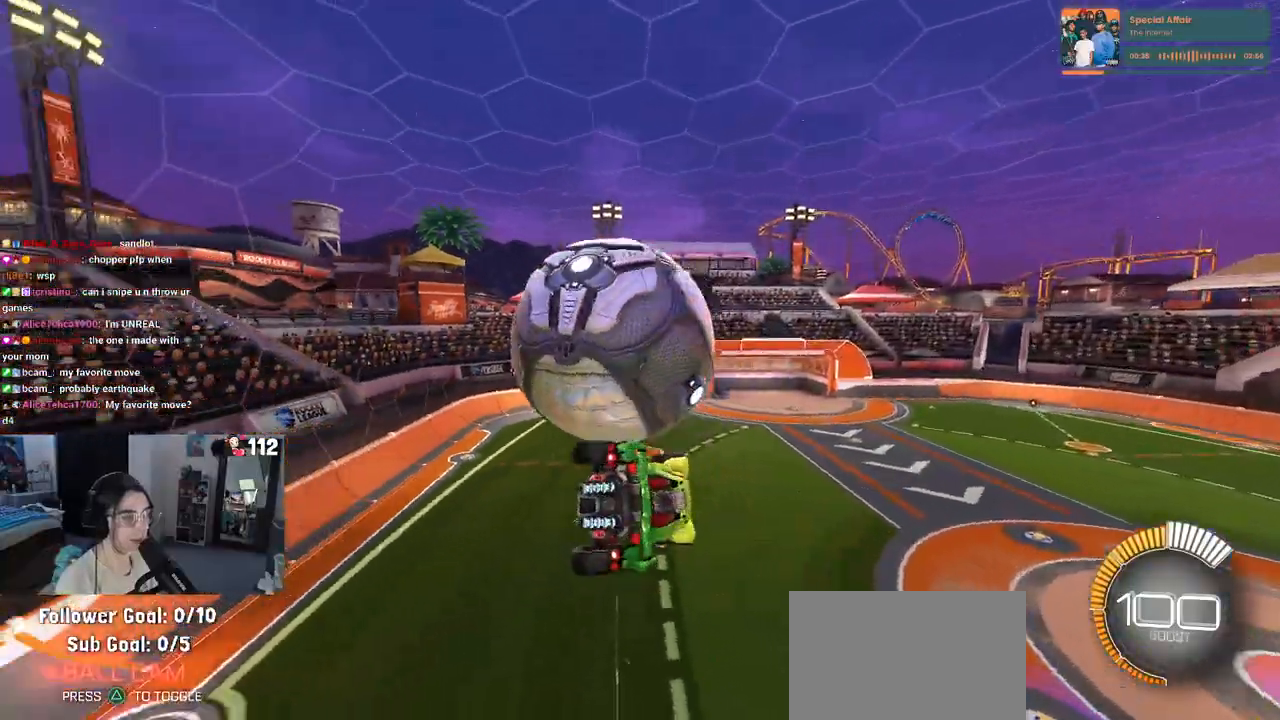
{"dt_ms": 500, "buttons": ["CROSS", "R1", "R2"], "left_stick": "up-left", "right_stick": "center", "events": [[17, "left_stick", "up-left"], [250, "R1", "down"], [250, "left_stick", "down-left"], [317, "L1", "up"], [317, "left_stick", "down"], [450, "left_stick", "up-left"], [467, "CROSS", "down"]]}
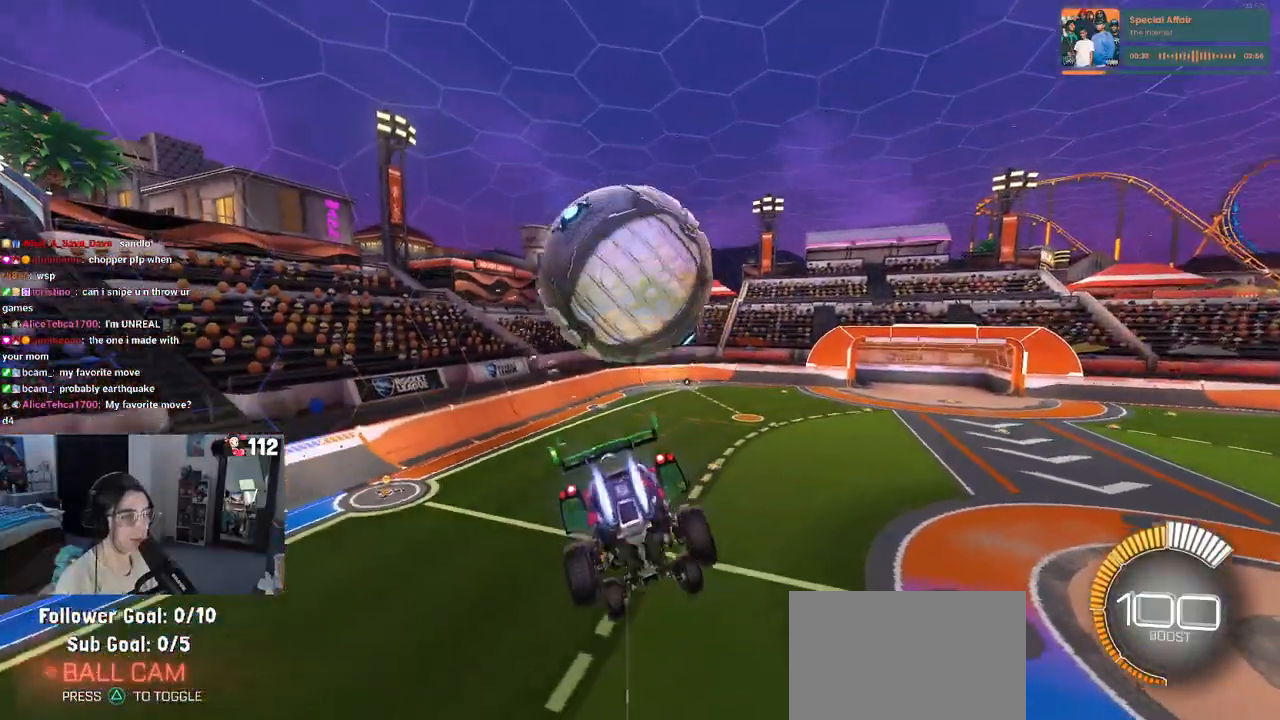
{"dt_ms": 500, "buttons": ["R2"], "left_stick": "center", "right_stick": "center", "events": [[50, "CROSS", "up"], [50, "R1", "up"], [133, "left_stick", "down"], [267, "left_stick", "center"]]}
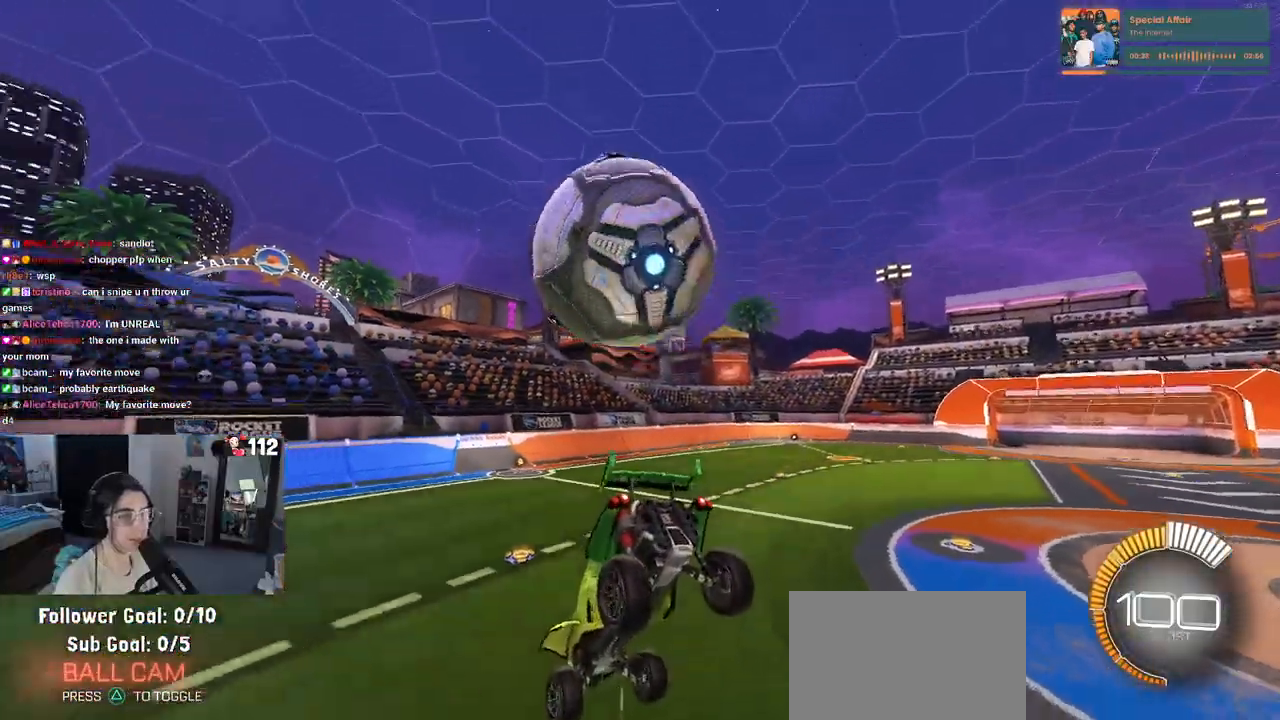
{"dt_ms": 500, "buttons": ["SQUARE", "R1", "R2"], "left_stick": "center", "right_stick": "center", "events": [[17, "left_stick", "down-left"], [83, "SQUARE", "down"], [200, "left_stick", "center"], [233, "R1", "down"]]}
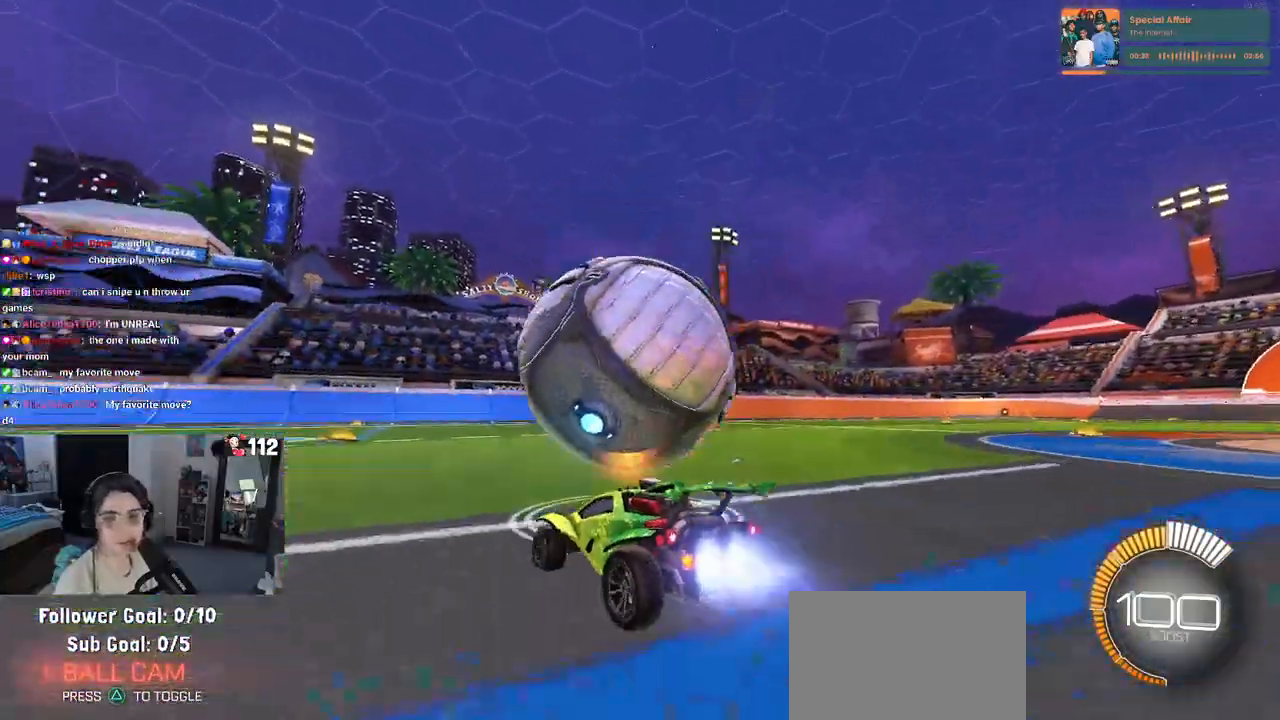
{"dt_ms": 500, "buttons": ["R1", "R2"], "left_stick": "center", "right_stick": "center", "events": [[433, "SQUARE", "up"]]}
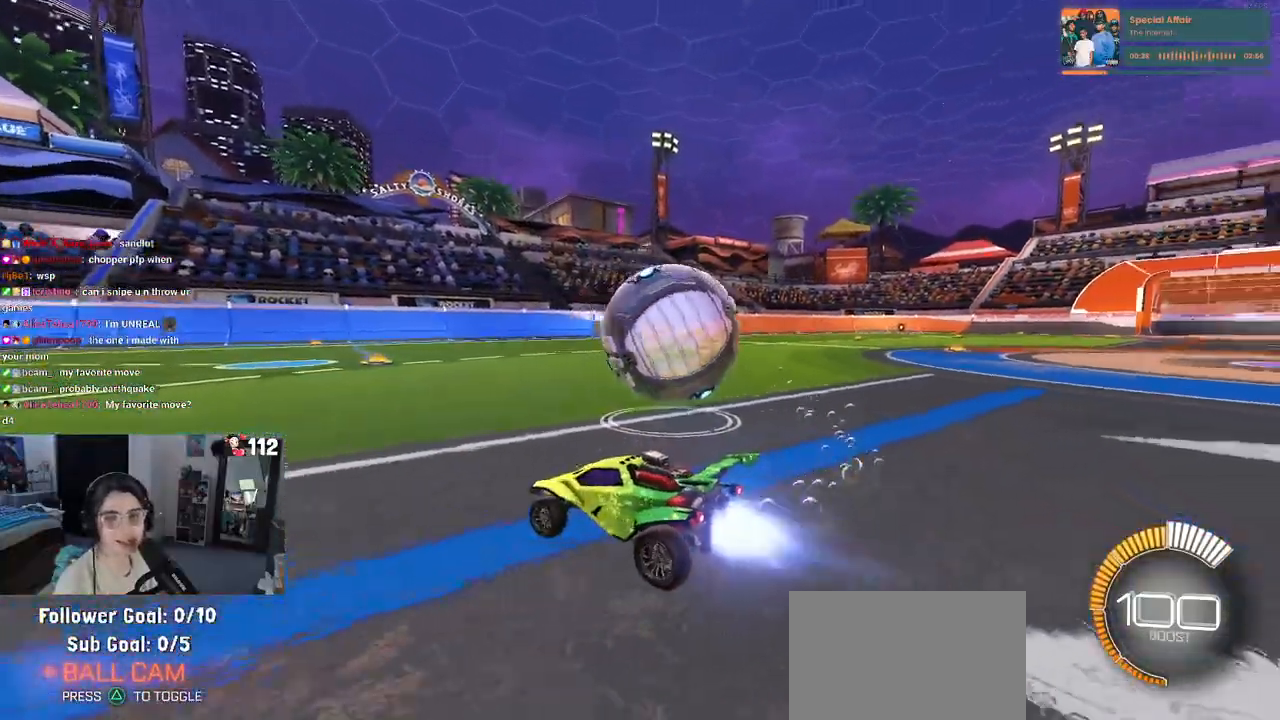
{"dt_ms": 500, "buttons": ["R2"], "left_stick": "right", "right_stick": "center", "events": [[100, "R1", "up"], [100, "left_stick", "down-right"], [200, "left_stick", "right"], [217, "L2", "down"], [417, "L2", "up"]]}
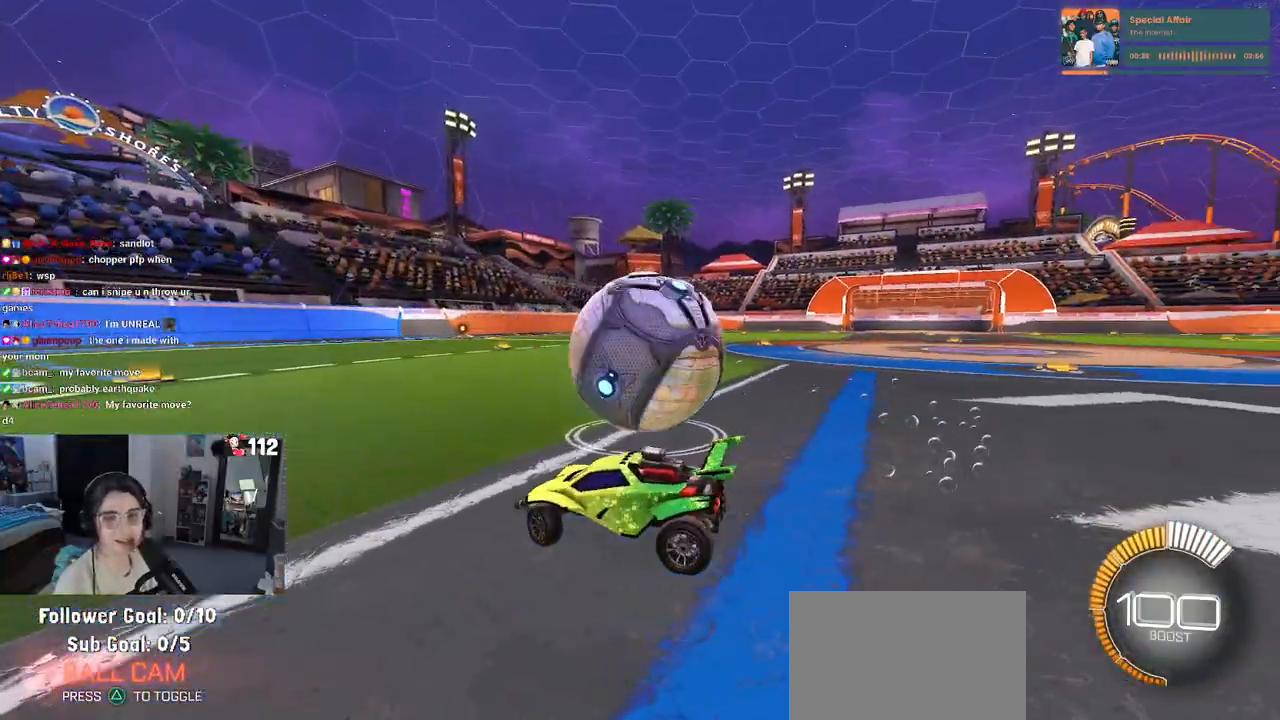
{"dt_ms": 500, "buttons": ["R2"], "left_stick": "right", "right_stick": "center", "events": []}
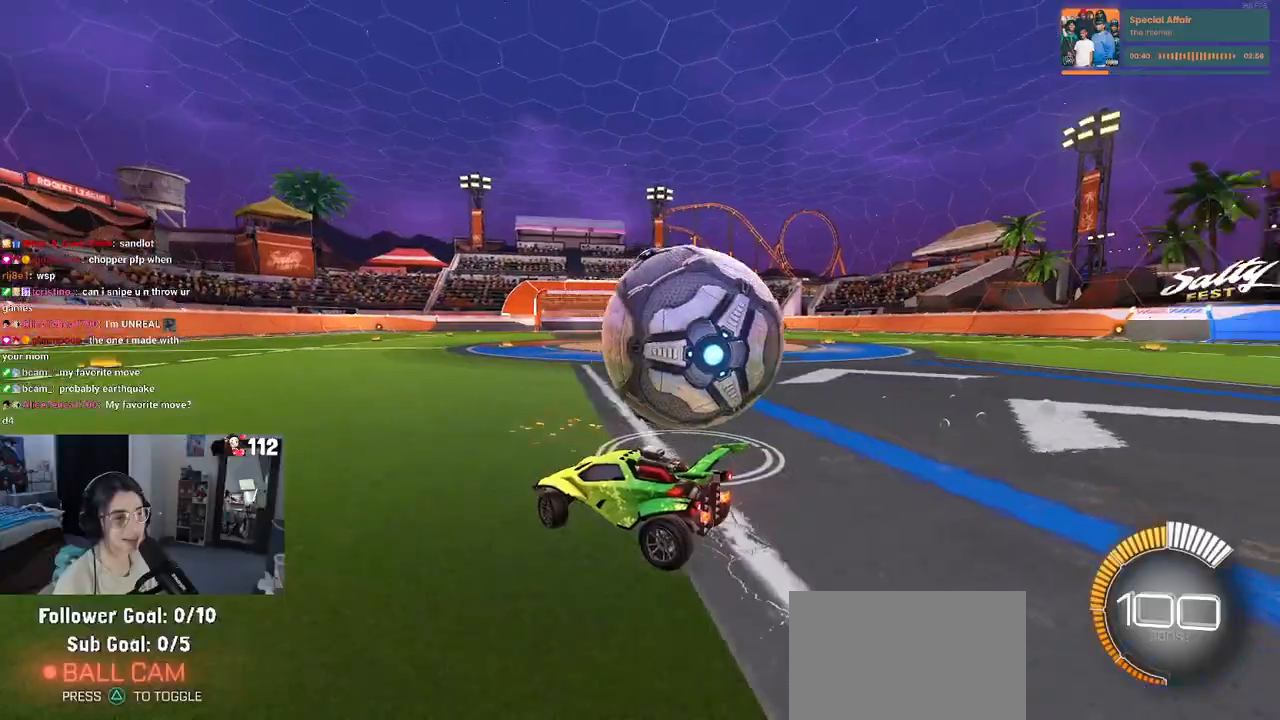
{"dt_ms": 500, "buttons": ["R2"], "left_stick": "right", "right_stick": "center", "events": []}
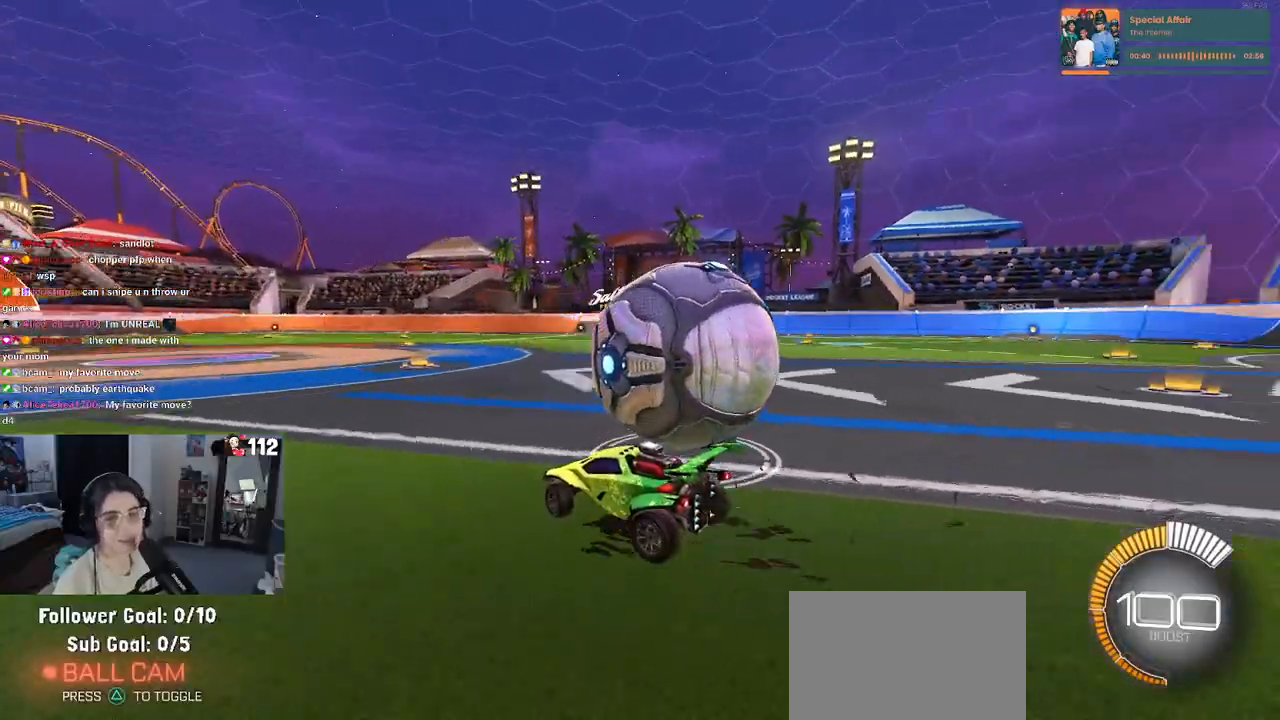
{"dt_ms": 500, "buttons": ["L2"], "left_stick": "center", "right_stick": "center", "events": [[233, "L2", "down"], [267, "R2", "up"], [483, "left_stick", "center"]]}
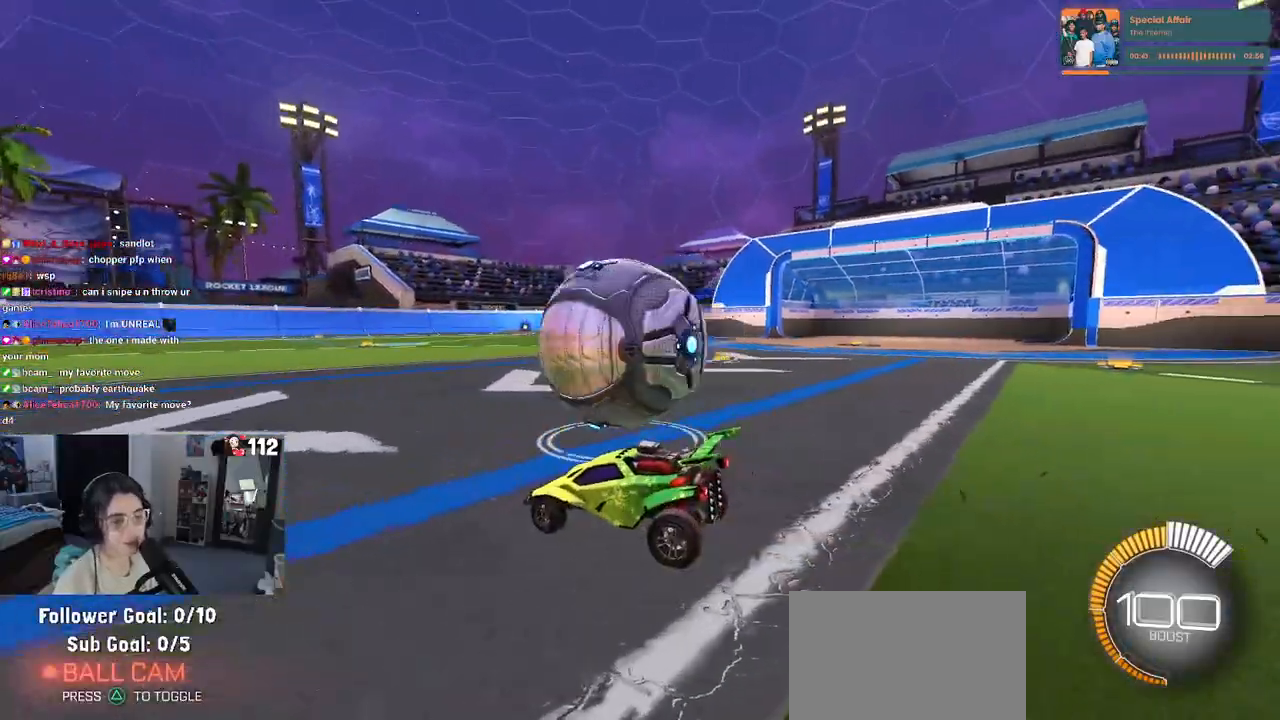
{"dt_ms": 500, "buttons": ["R1", "R2"], "left_stick": "right", "right_stick": "center", "events": [[33, "R2", "down"], [100, "L2", "up"], [183, "R1", "down"], [183, "left_stick", "right"]]}
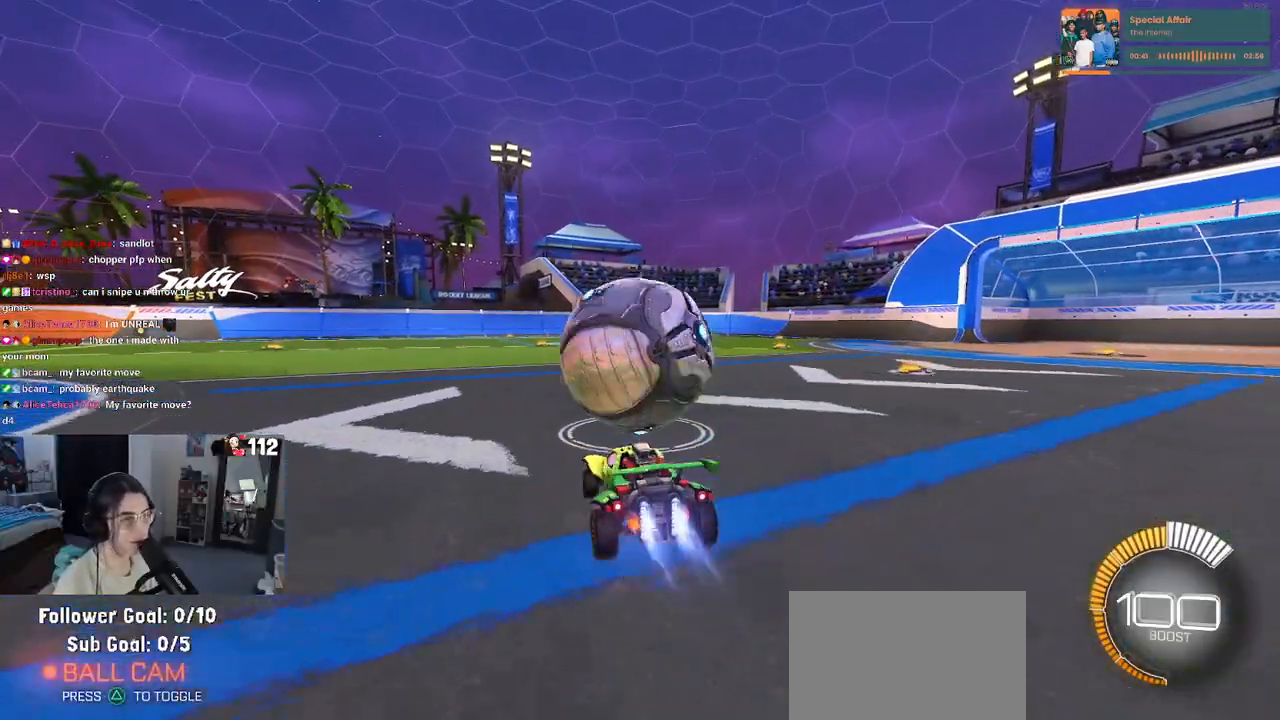
{"dt_ms": 500, "buttons": ["R1", "R2"], "left_stick": "center", "right_stick": "center", "events": [[17, "left_stick", "center"], [250, "left_stick", "right"], [450, "left_stick", "center"]]}
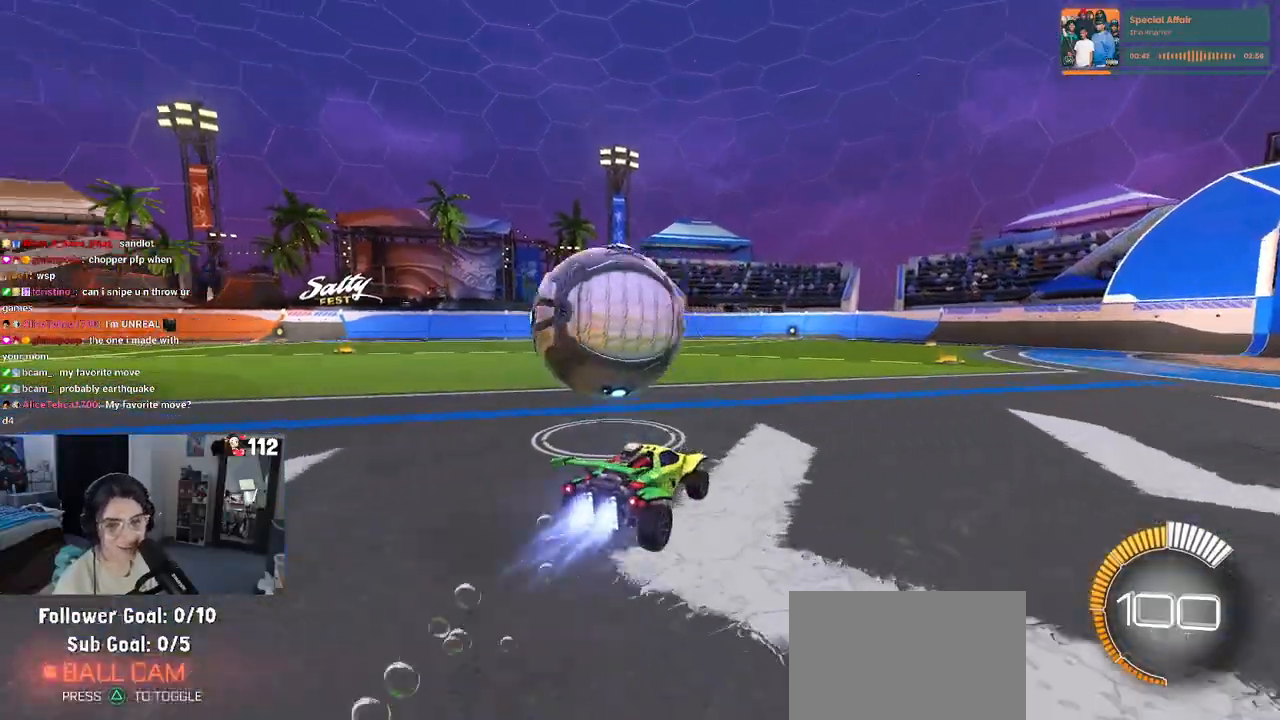
{"dt_ms": 500, "buttons": ["R2"], "left_stick": "center", "right_stick": "center", "events": [[33, "left_stick", "left"], [67, "R1", "up"], [250, "left_stick", "center"]]}
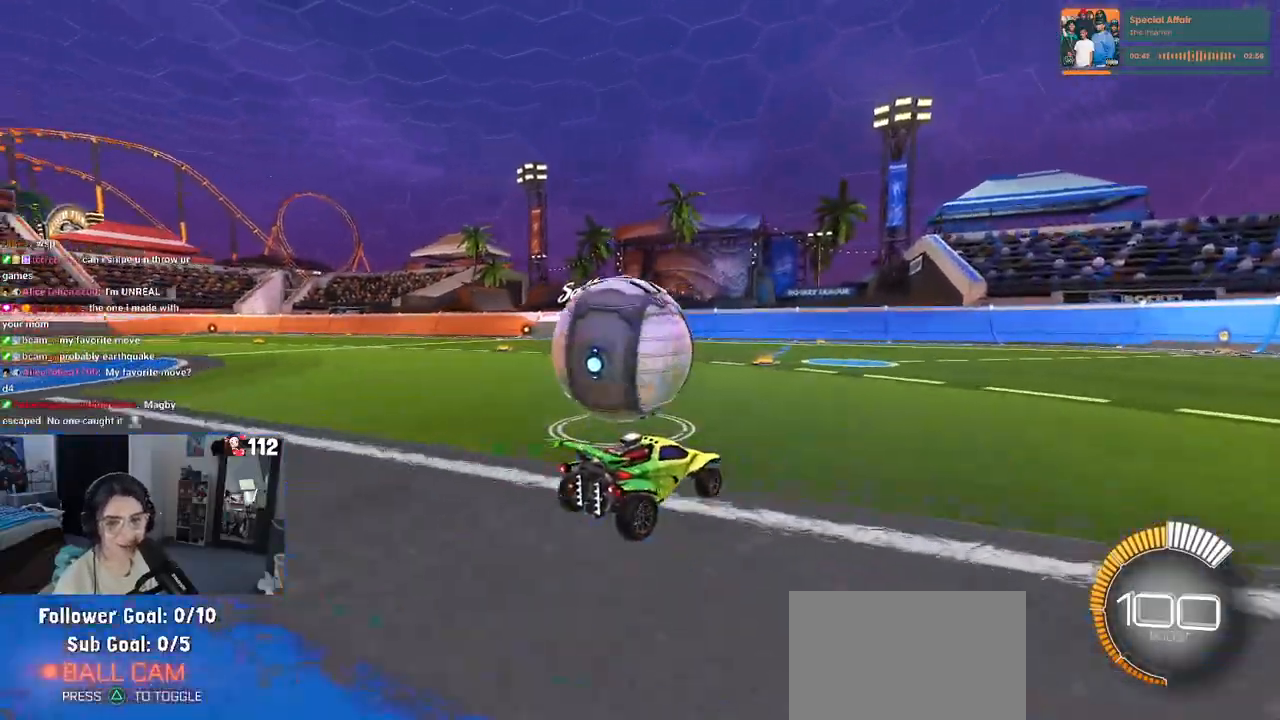
{"dt_ms": 500, "buttons": ["R2"], "left_stick": "center", "right_stick": "center", "events": [[117, "left_stick", "left"], [333, "left_stick", "center"]]}
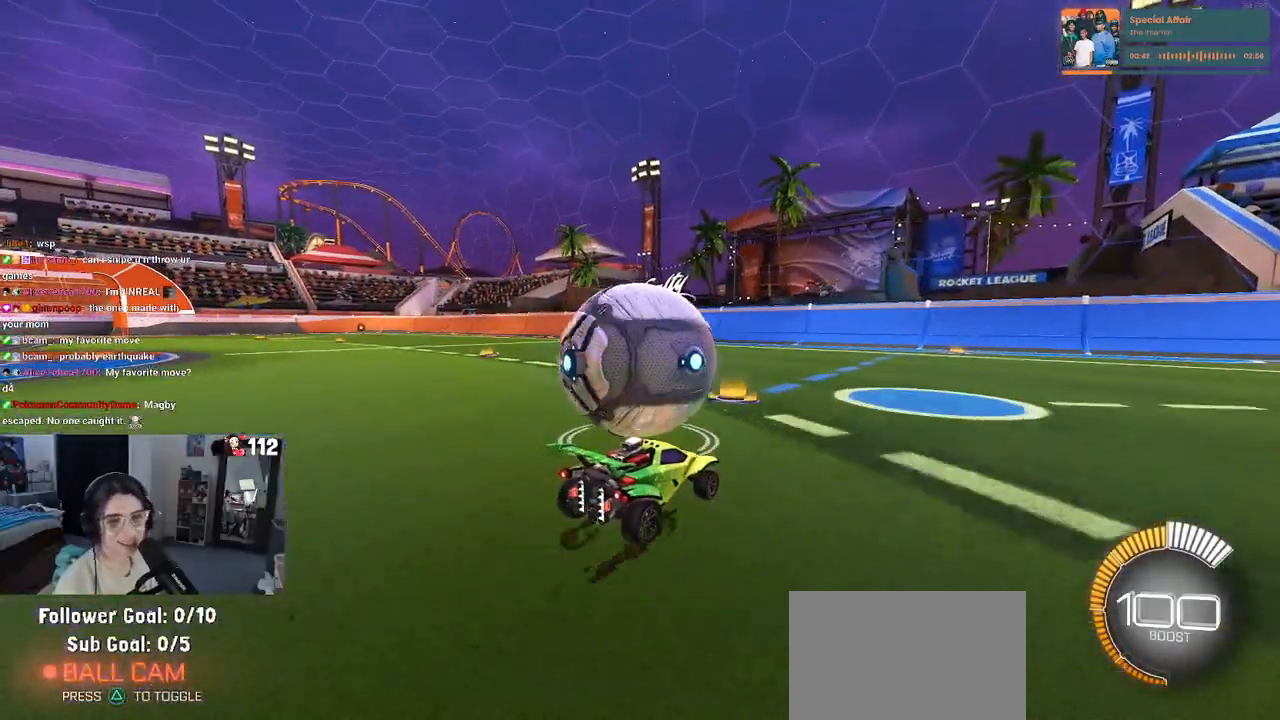
{"dt_ms": 500, "buttons": ["R1", "R2"], "left_stick": "left", "right_stick": "center", "events": [[350, "R1", "down"], [400, "left_stick", "left"]]}
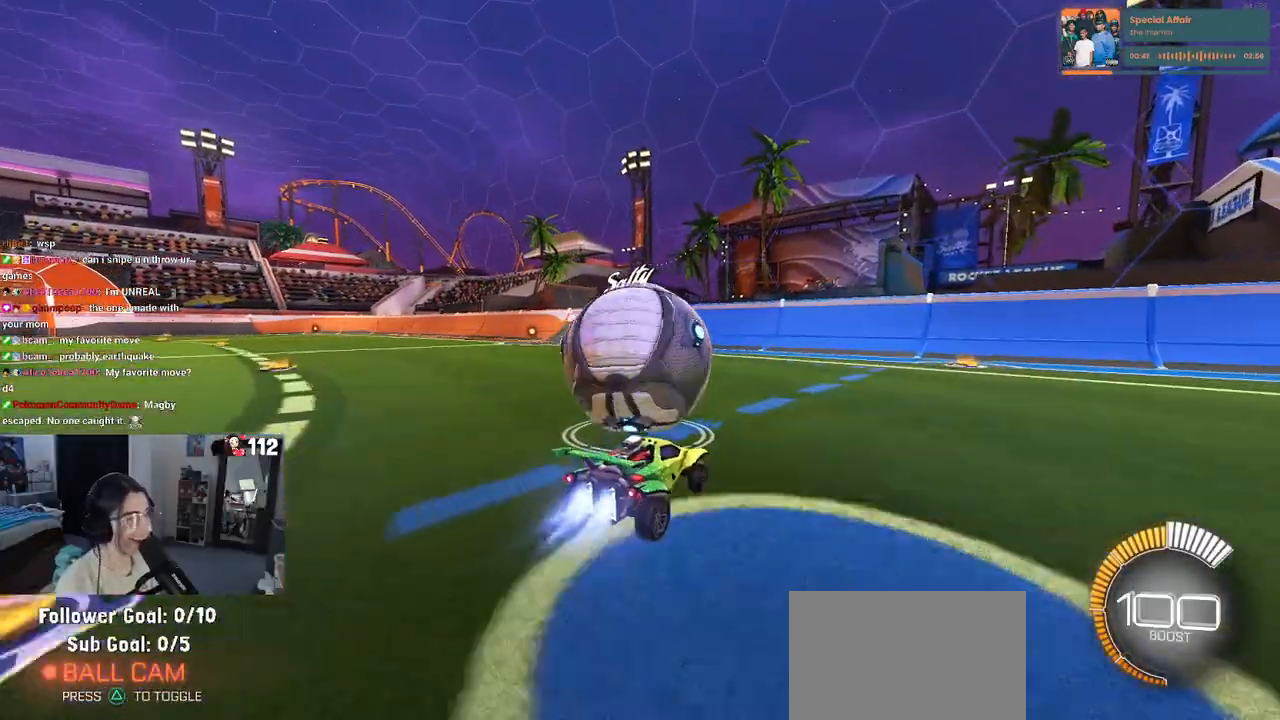
{"dt_ms": 500, "buttons": ["R2"], "left_stick": "right", "right_stick": "center", "events": [[50, "left_stick", "center"], [150, "left_stick", "right"], [200, "R1", "up"], [317, "left_stick", "center"], [467, "left_stick", "right"]]}
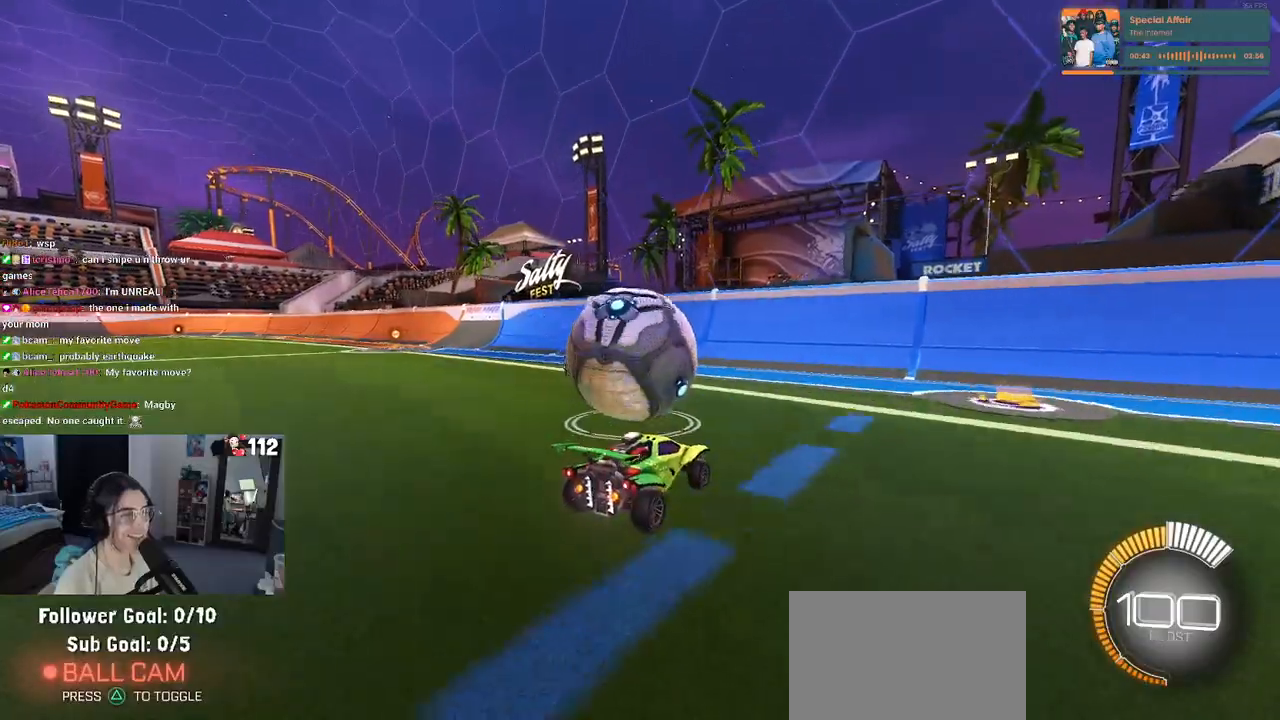
{"dt_ms": 500, "buttons": ["R2"], "left_stick": "center", "right_stick": "center", "events": [[117, "left_stick", "center"], [267, "left_stick", "left"], [500, "left_stick", "center"]]}
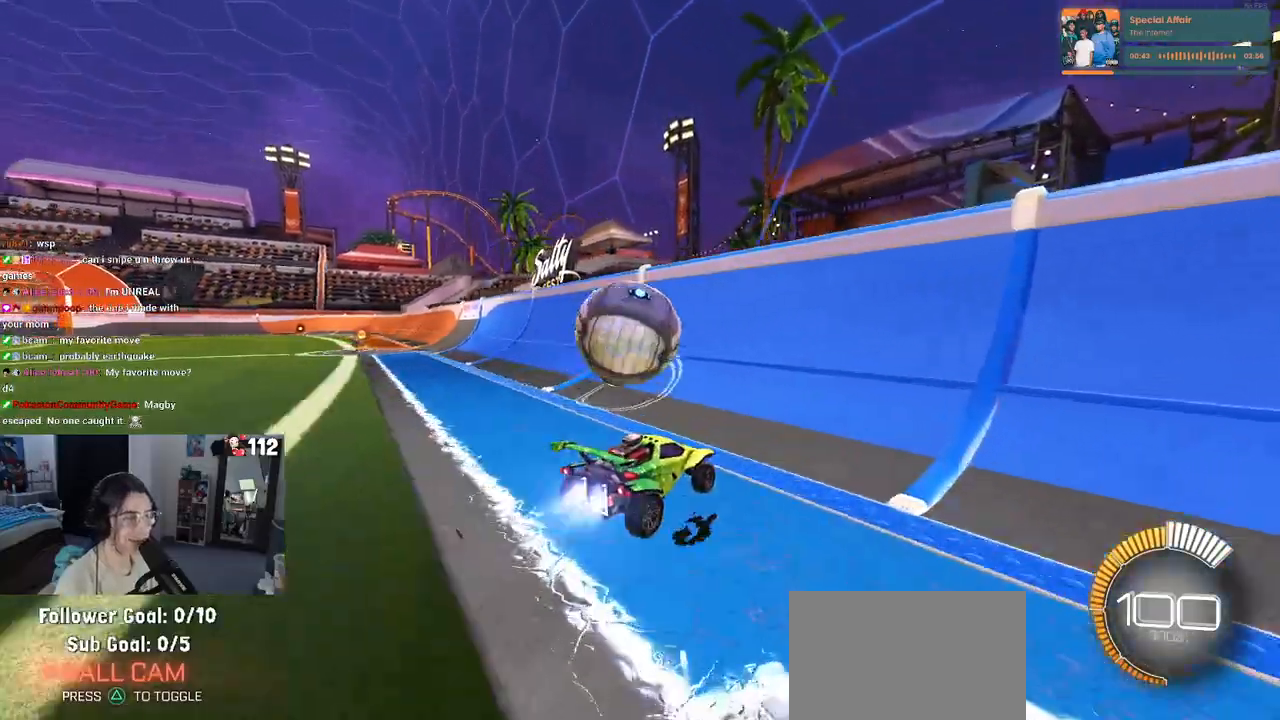
{"dt_ms": 500, "buttons": ["CROSS", "R2"], "left_stick": "center", "right_stick": "center", "events": [[33, "R1", "down"], [133, "left_stick", "left"], [233, "R1", "up"], [417, "left_stick", "center"], [450, "CROSS", "down"]]}
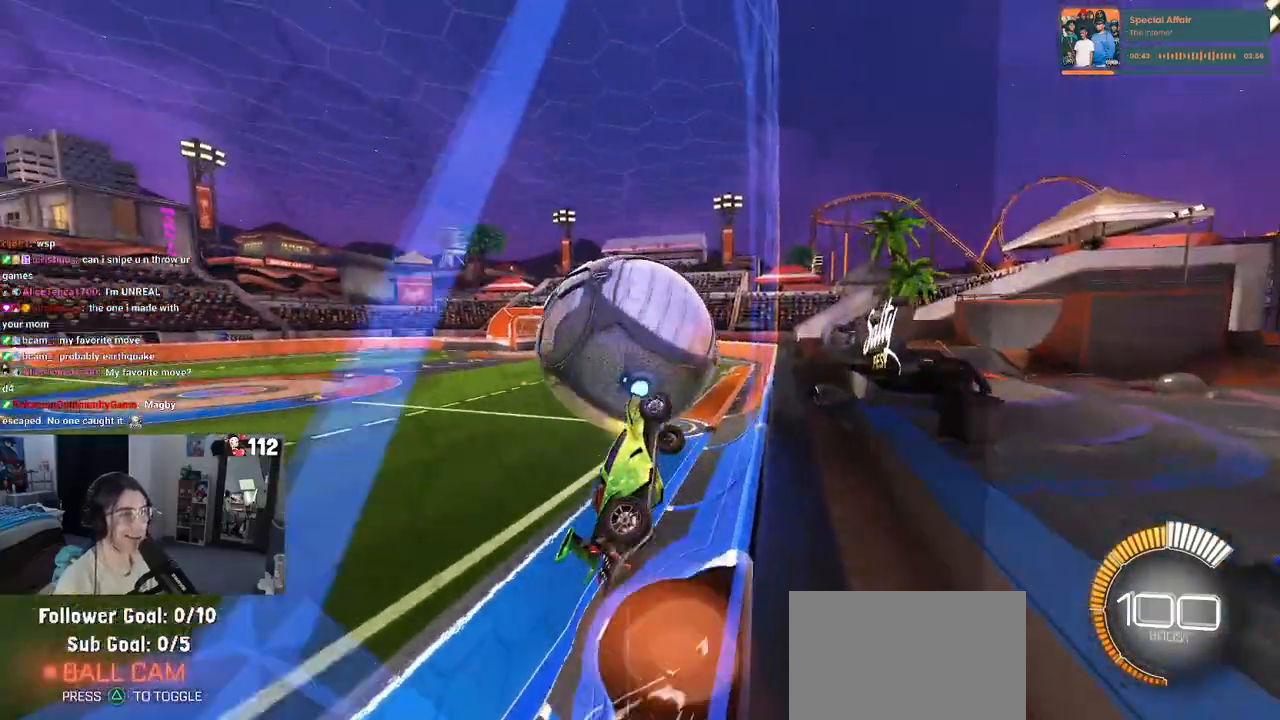
{"dt_ms": 500, "buttons": ["L1", "R1", "R2"], "left_stick": "left", "right_stick": "center", "events": [[17, "left_stick", "right"], [33, "L1", "down"], [117, "left_stick", "center"], [150, "CROSS", "up"], [200, "left_stick", "left"], [467, "R1", "down"]]}
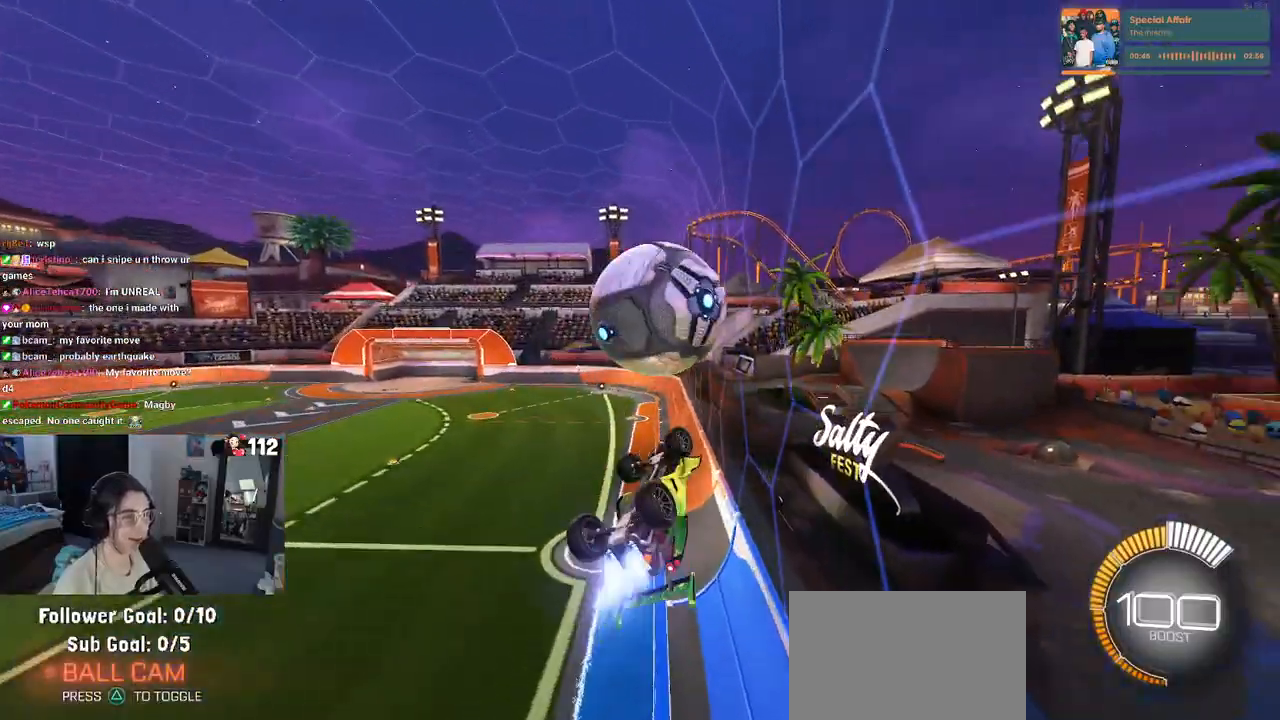
{"dt_ms": 1000, "buttons": ["R1", "R2"], "left_stick": "down", "right_stick": "center"}
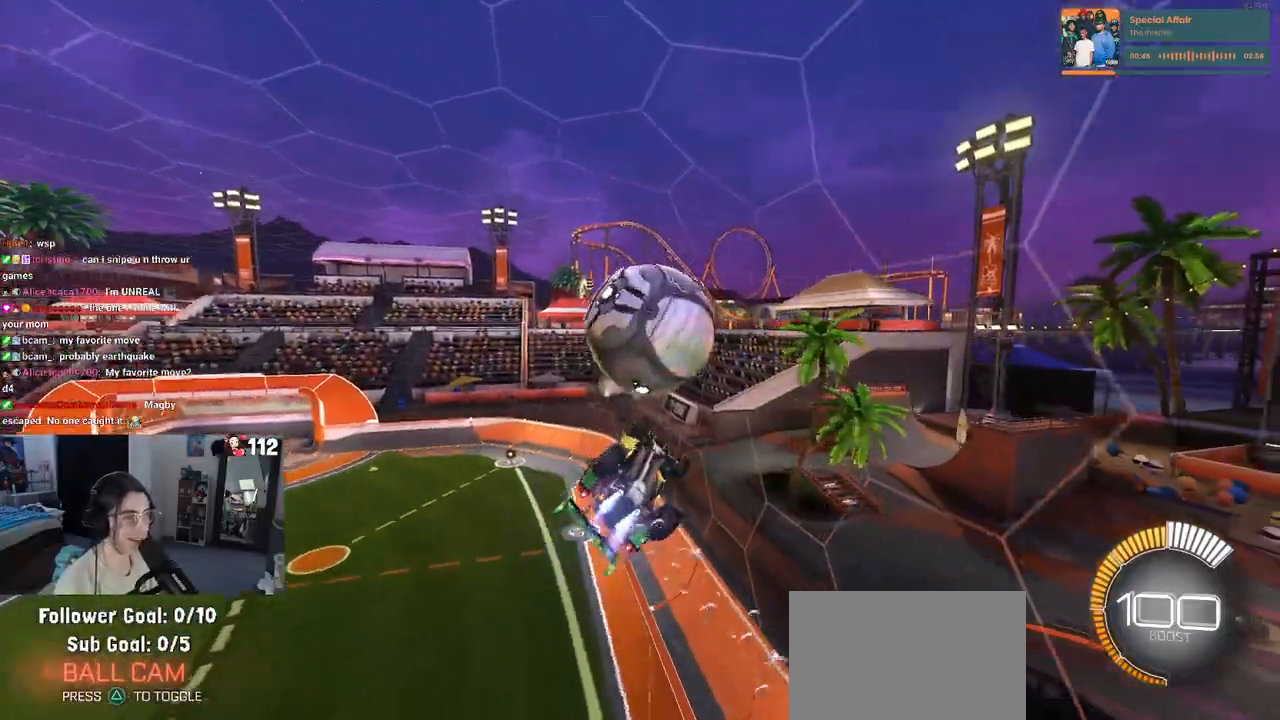
{"dt_ms": 500, "buttons": ["L1", "R1", "R2"], "left_stick": "down", "right_stick": "center", "events": [[250, "L1", "down"]]}
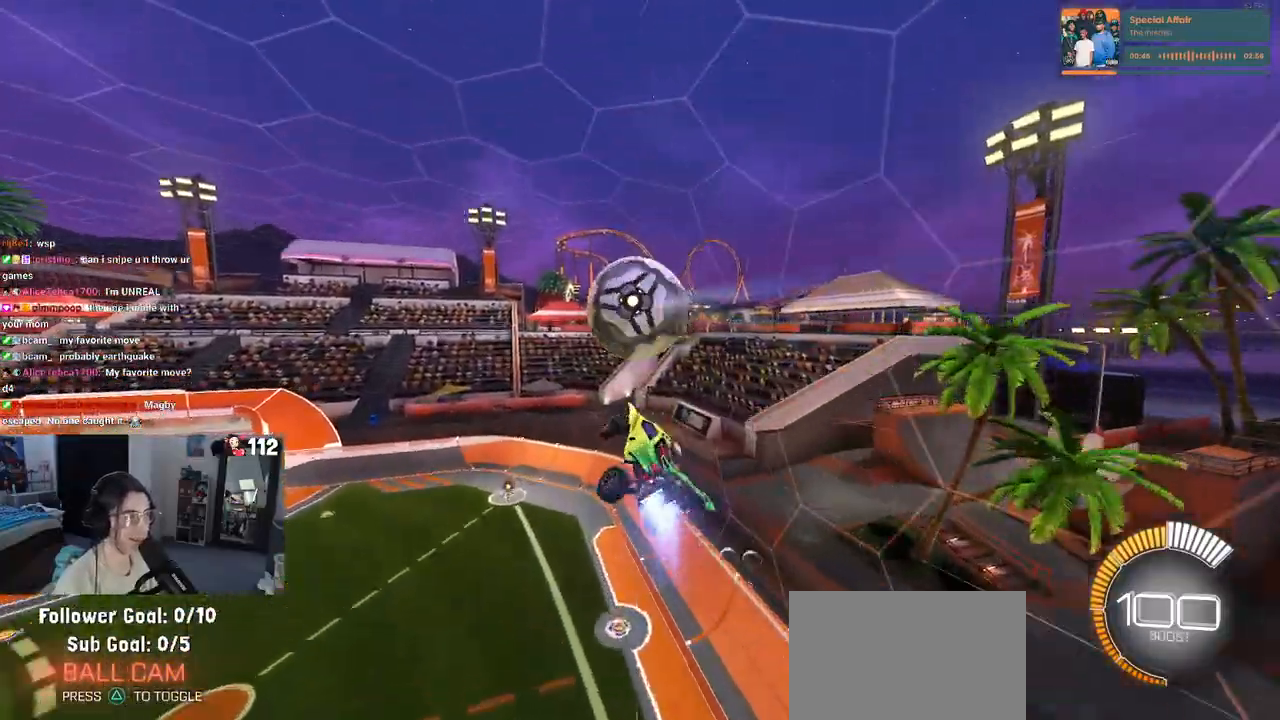
{"dt_ms": 500, "buttons": ["L1", "R2"], "left_stick": "center", "right_stick": "center", "events": [[167, "left_stick", "left"], [267, "R1", "up"], [317, "left_stick", "center"], [383, "left_stick", "up-right"], [500, "left_stick", "center"]]}
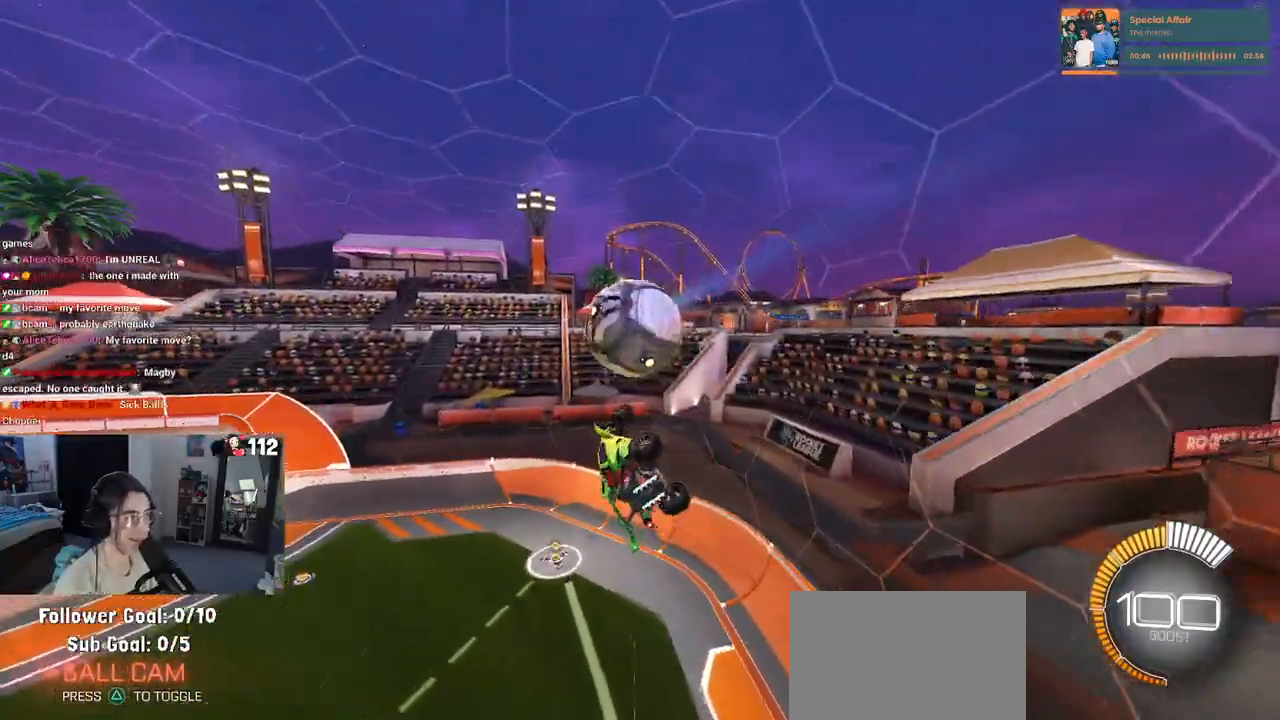
{"dt_ms": 500, "buttons": ["SQUARE", "R1", "R2"], "left_stick": "right", "right_stick": "center", "events": [[50, "L1", "up"], [67, "R1", "down"], [133, "left_stick", "down"], [317, "left_stick", "right"], [483, "SQUARE", "down"]]}
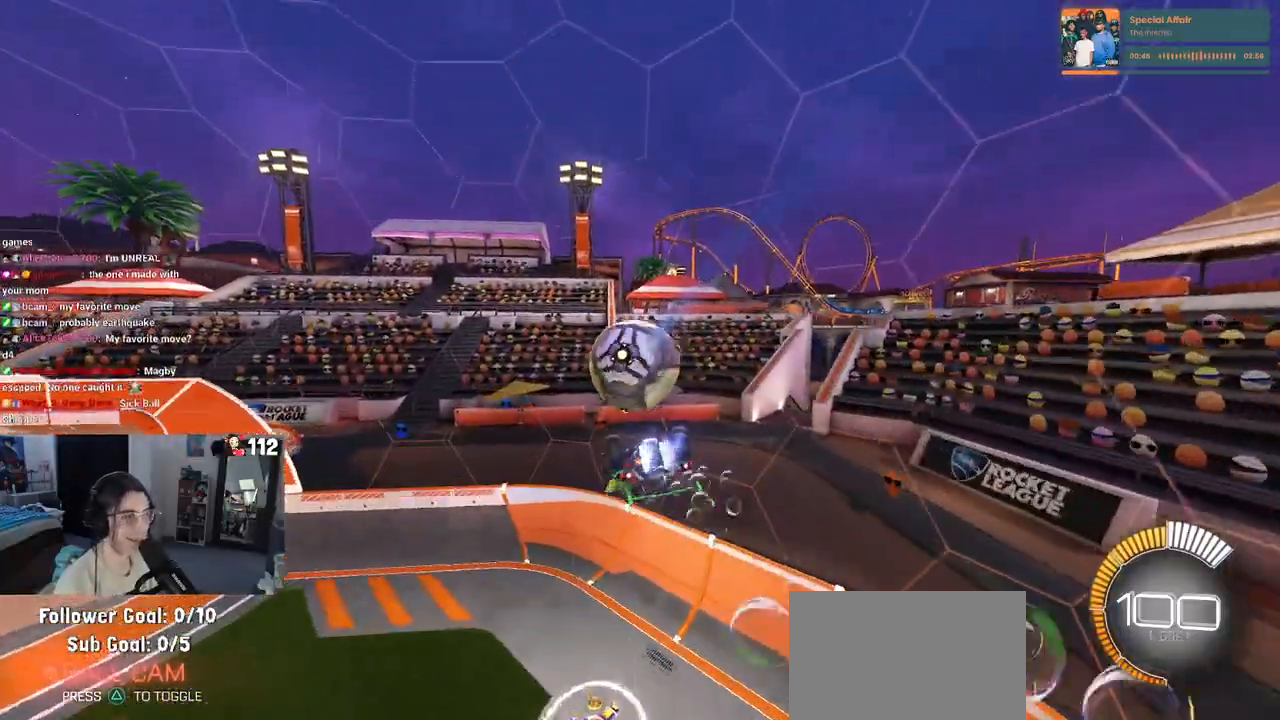
{"dt_ms": 500, "buttons": ["R1", "R2"], "left_stick": "center", "right_stick": "center", "events": [[167, "SQUARE", "up"], [200, "left_stick", "center"]]}
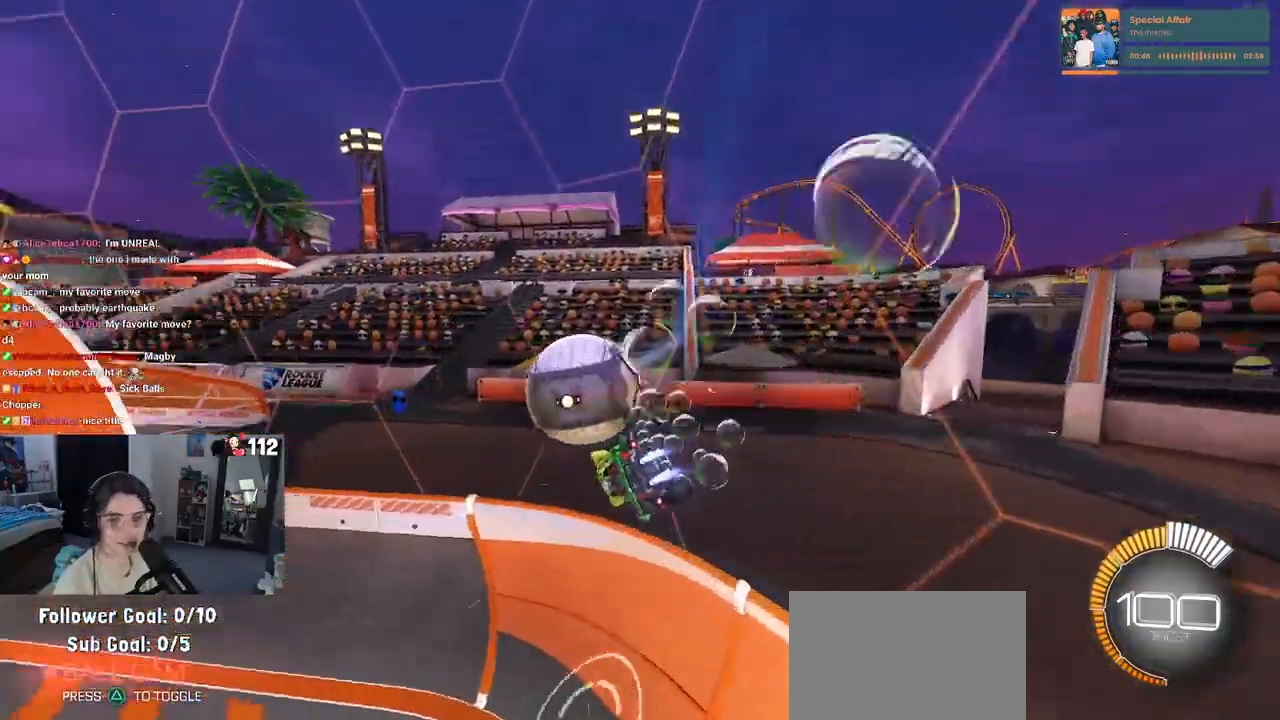
{"dt_ms": 500, "buttons": ["L2"], "left_stick": "left", "right_stick": "center", "events": [[217, "R1", "up"], [317, "left_stick", "left"], [500, "L2", "down"], [500, "R2", "up"]]}
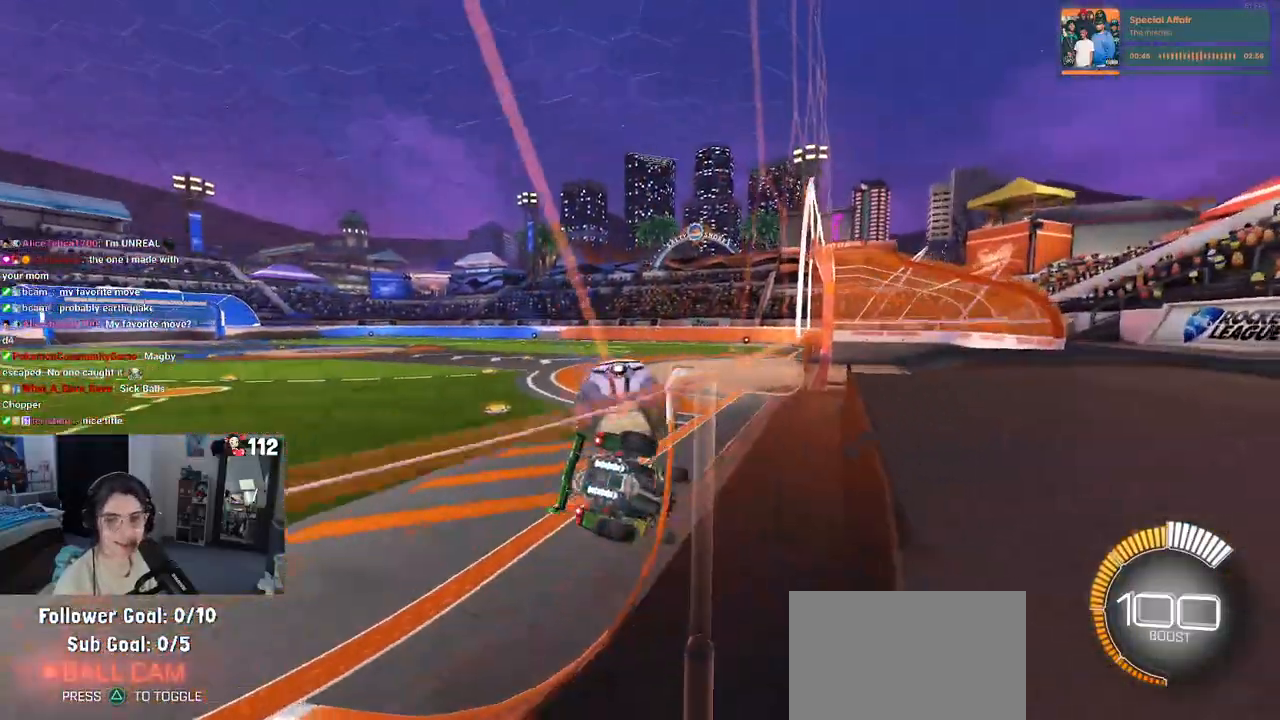
{"dt_ms": 500, "buttons": ["R2"], "left_stick": "center", "right_stick": "center", "events": [[17, "left_stick", "center"], [83, "R2", "down"], [217, "left_stick", "right"], [283, "L2", "up"], [417, "left_stick", "center"]]}
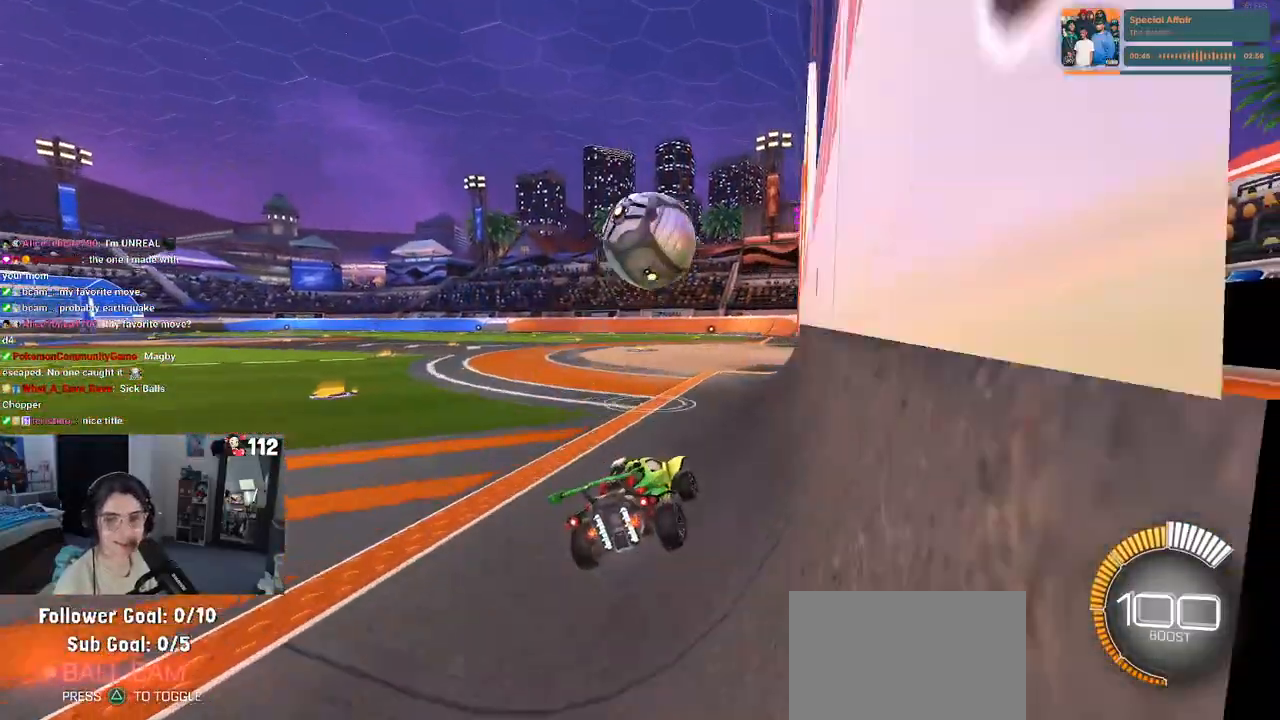
{"dt_ms": 500, "buttons": ["R2"], "left_stick": "center", "right_stick": "center", "events": []}